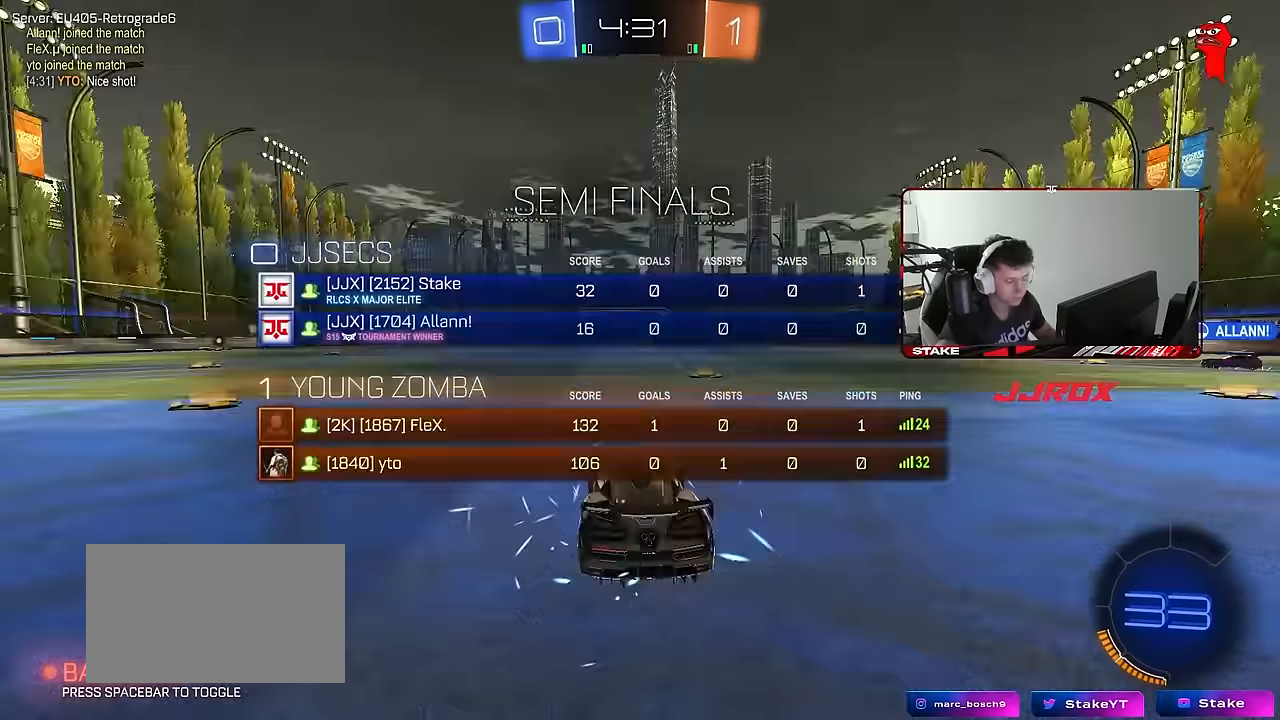
Gameplay with keyboard and mouse; each line is a JSON object with the keys and mouse buttons held at the frame after it. "events" lists presses ("down") and releases ("up") of "1", "2", "3", "4", "5", "a", "alt", "c", "caps_lock", "ctrl", "d", "e", "f", "g", "q", "r", "s", "shift", "space", "t", "tab", "v", "w", "x", "z", "mouse_left", "mouse_wheel" and "mouse_right" between this image and that frame as [ms after this image, input, new state], when the widget could be followed in between. "mouse_left", "mouse_wheel", "mouse_right" = the "left", "wheel", "right" buttons of the "mouse" list. No other keys are recorded. "wheel" means that the mouse wheel is clicked or scrolled. "mouse_move" is the direction in which the mouse moves at that frame (one of eight, or "still"), when it could be read.
{"keys": [], "mouse": [], "mouse_move": "still", "events": [[33, "z", "down"], [83, "x", "down"], [167, "z", "up"], [217, "x", "up"], [267, "z", "down"], [317, "x", "down"], [350, "z", "up"], [400, "x", "up"]]}
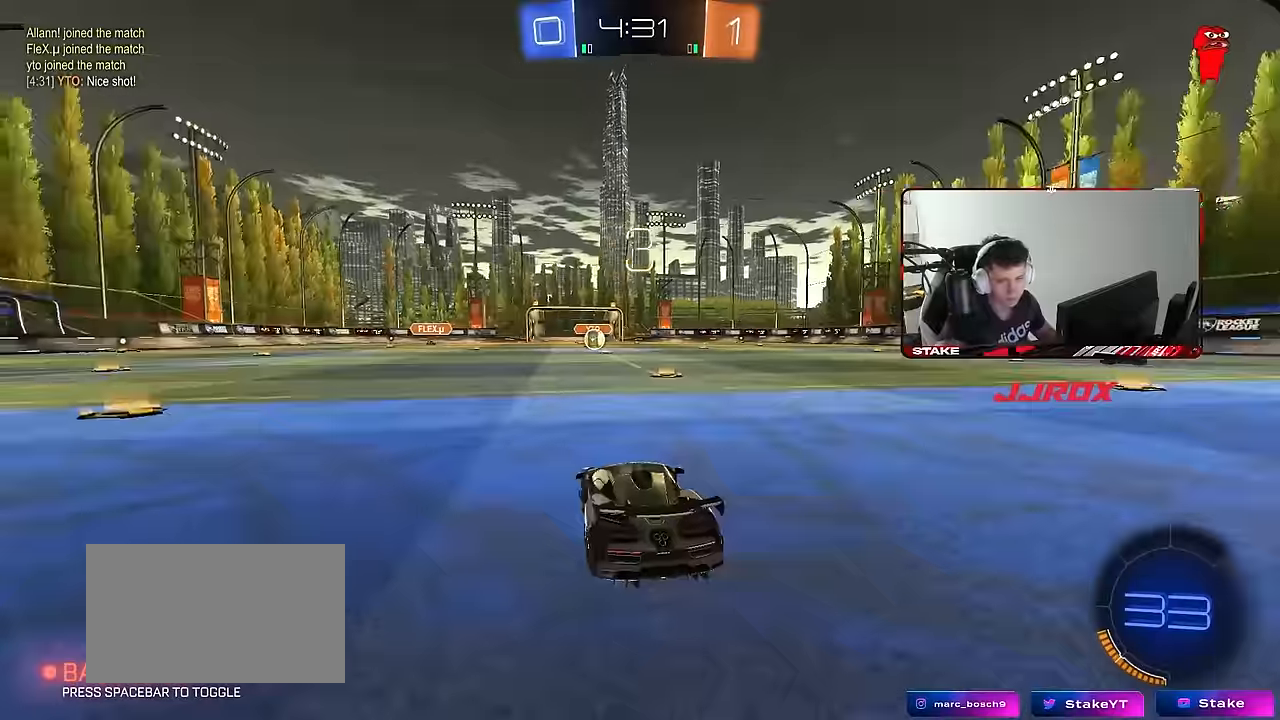
{"keys": [], "mouse": [], "mouse_move": "still", "events": []}
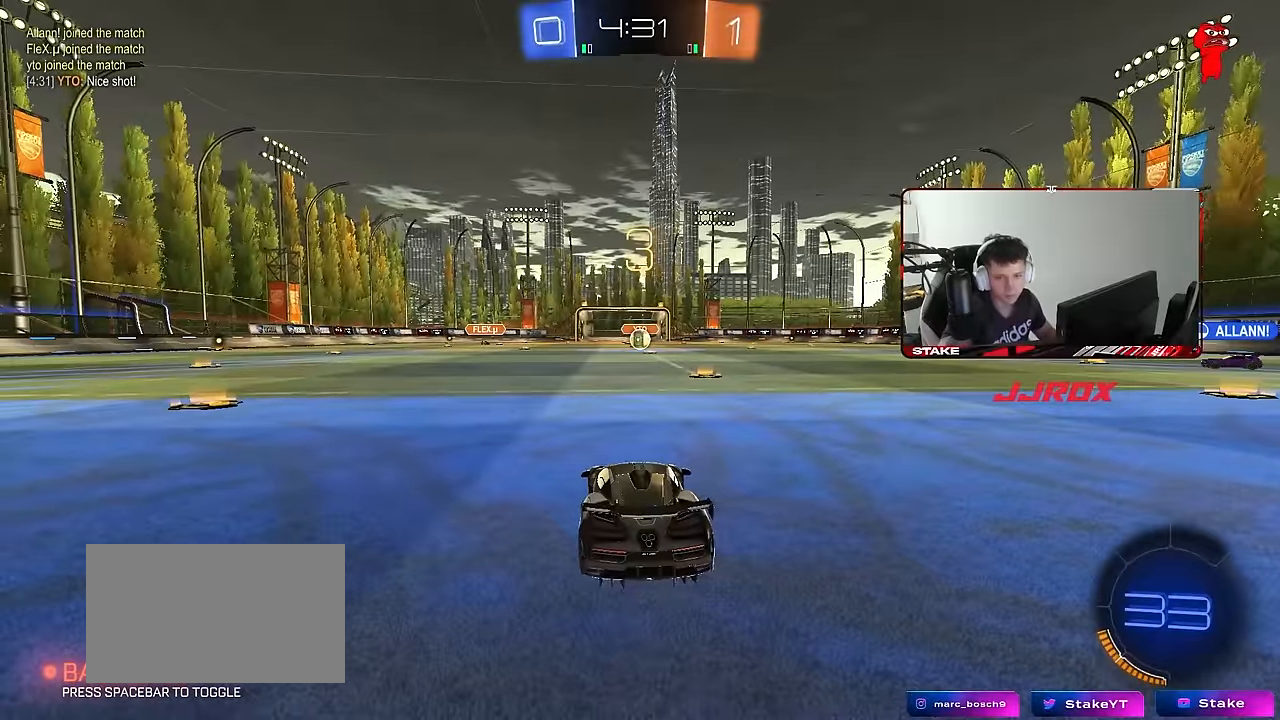
{"keys": ["x", "z"], "mouse": [], "mouse_move": "still", "events": [[150, "z", "down"], [200, "x", "down"], [300, "x", "up"], [300, "z", "up"], [434, "x", "down"], [434, "z", "down"]]}
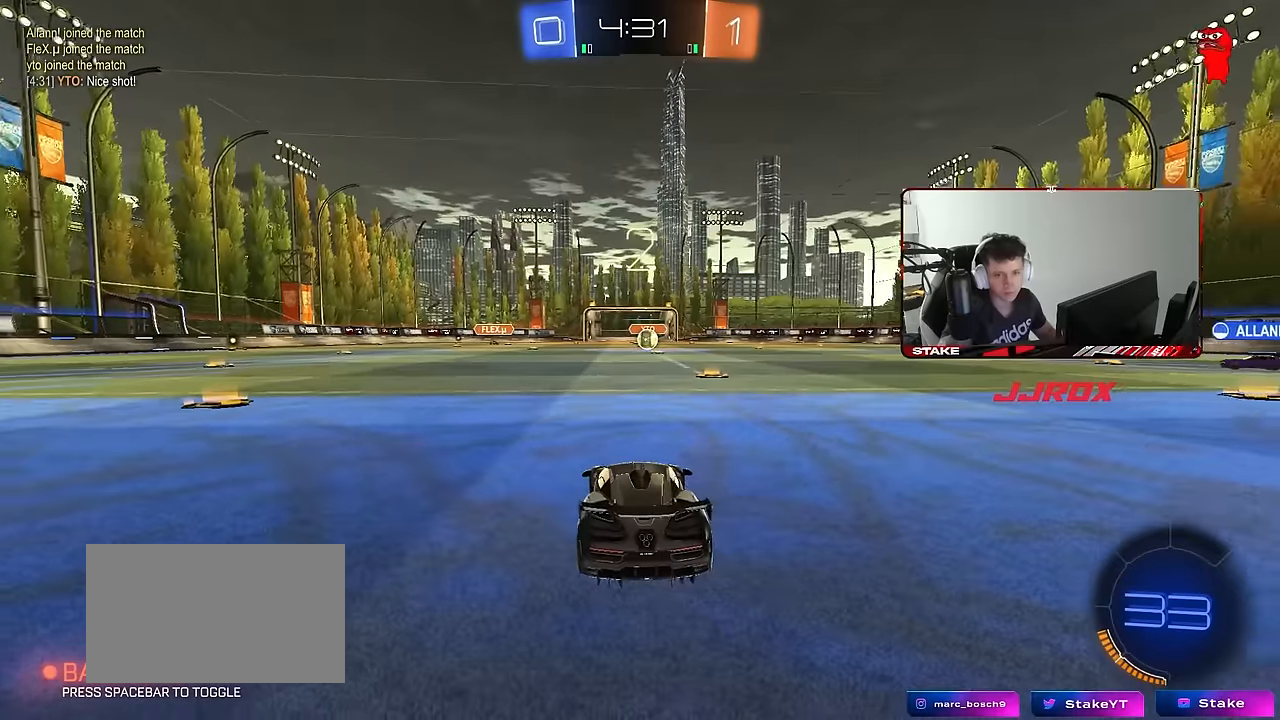
{"keys": [], "mouse": [], "mouse_move": "still", "events": [[34, "z", "up"], [84, "x", "up"]]}
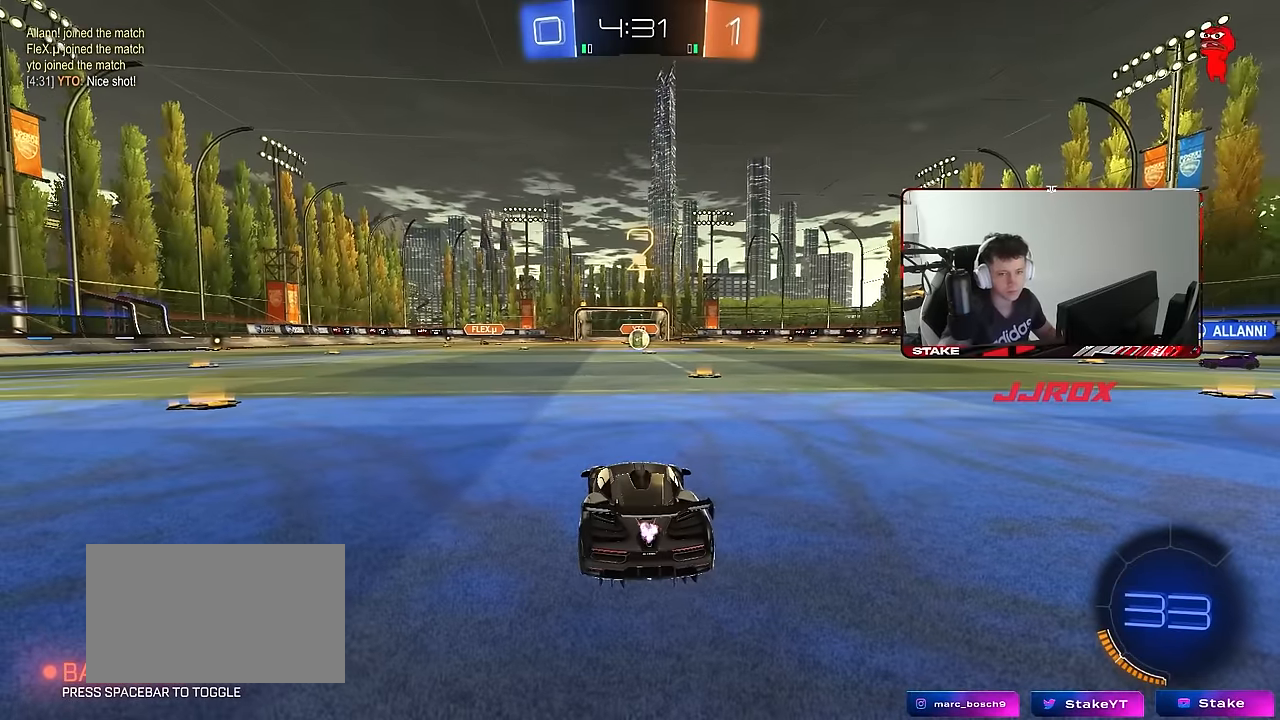
{"keys": ["w"], "mouse": [], "mouse_move": "still", "events": [[84, "tab", "down"], [284, "w", "down"], [417, "tab", "up"]]}
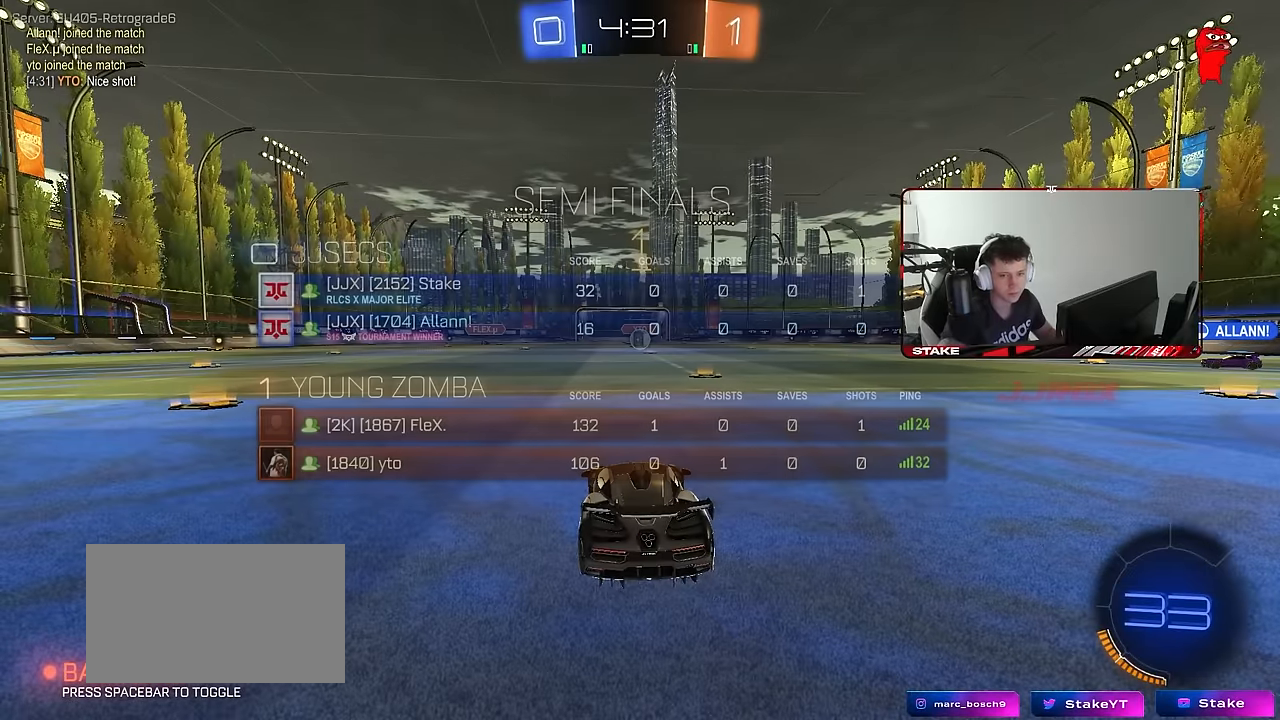
{"keys": ["tab", "w"], "mouse": ["left"], "mouse_move": "left", "events": [[17, "mouse_left", "down"], [200, "tab", "down"]]}
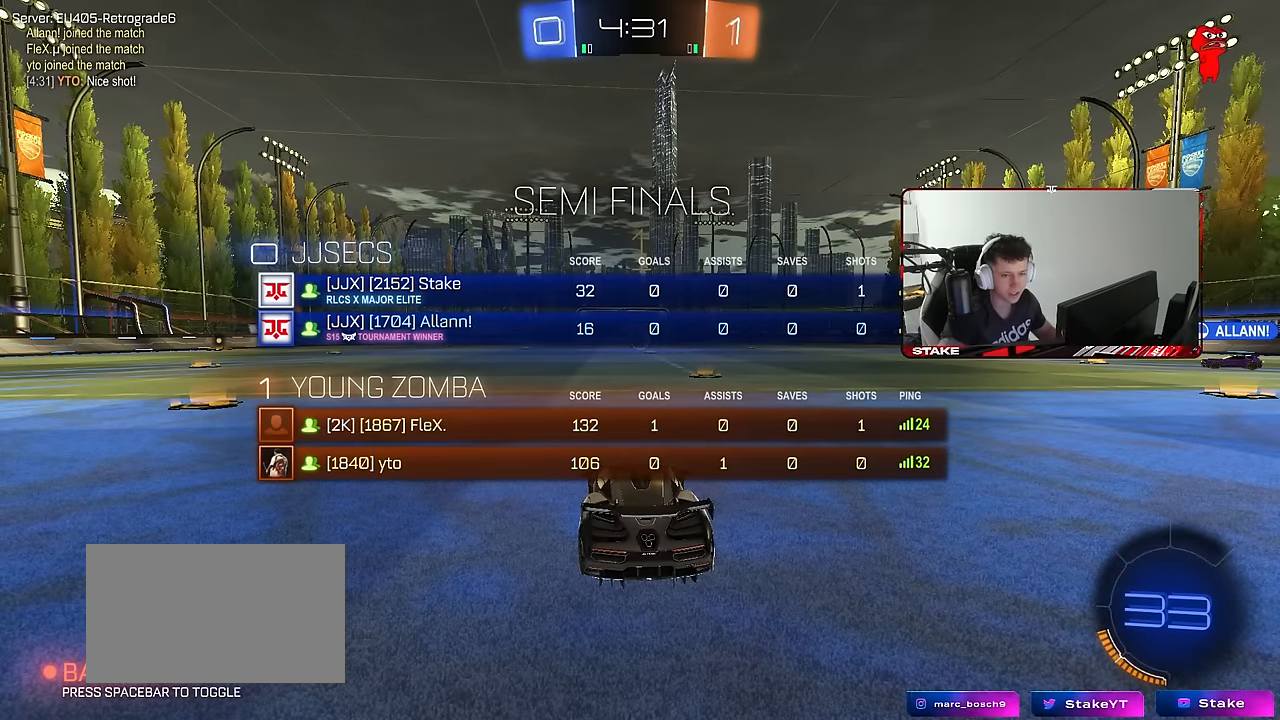
{"keys": ["tab", "w"], "mouse": ["left", "right"], "mouse_move": "still", "events": [[267, "d", "down"], [350, "d", "up"], [500, "mouse_right", "down"]]}
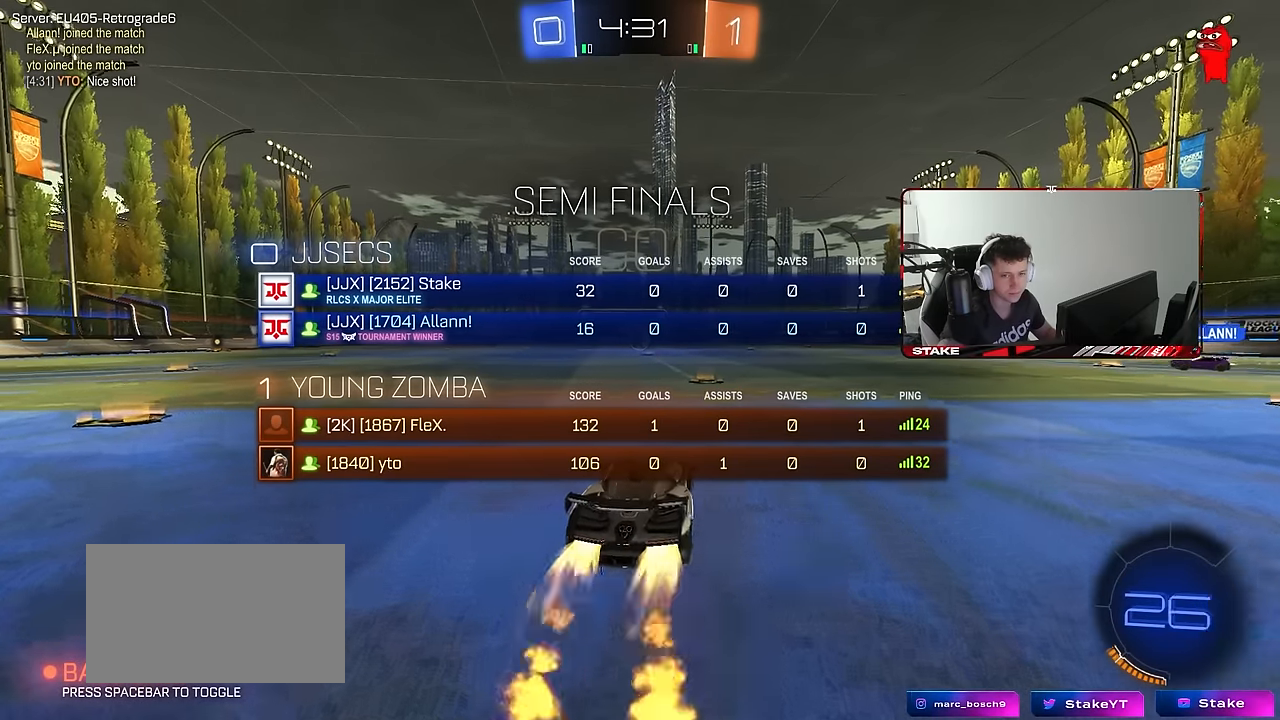
{"keys": ["w"], "mouse": [], "mouse_move": "down-left", "events": [[100, "mouse_right", "up"], [134, "mouse_right", "down"], [184, "mouse_left", "up"], [234, "mouse_right", "up"], [467, "tab", "up"]]}
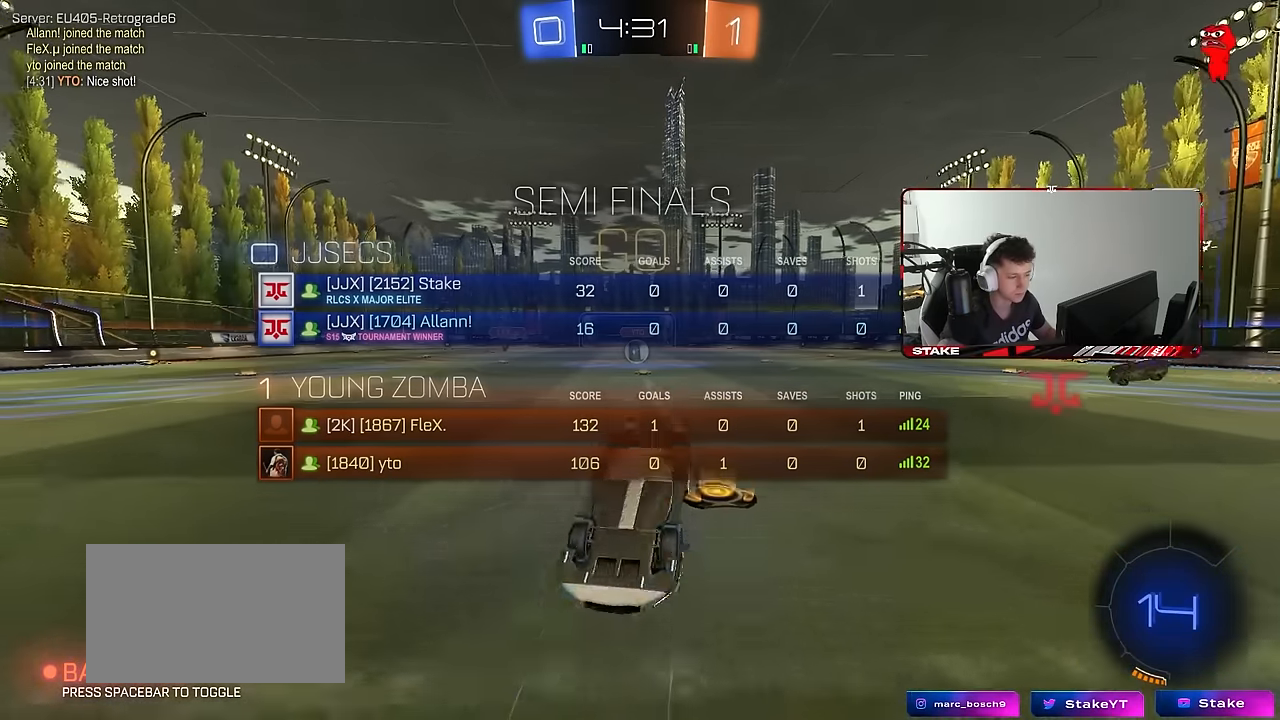
{"keys": [], "mouse": [], "mouse_move": "up-right", "events": [[200, "w", "up"], [250, "a", "down"], [350, "a", "up"]]}
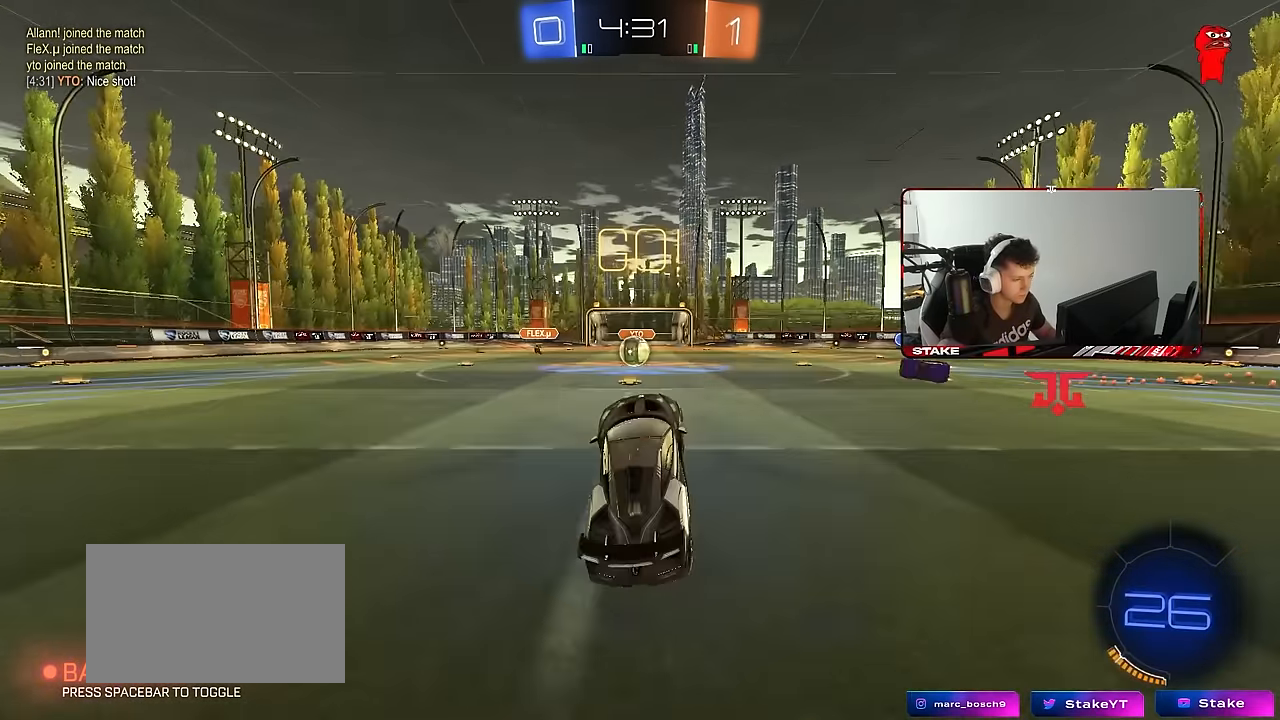
{"keys": ["w"], "mouse": [], "mouse_move": "still", "events": [[117, "a", "down"], [117, "w", "down"], [267, "a", "up"]]}
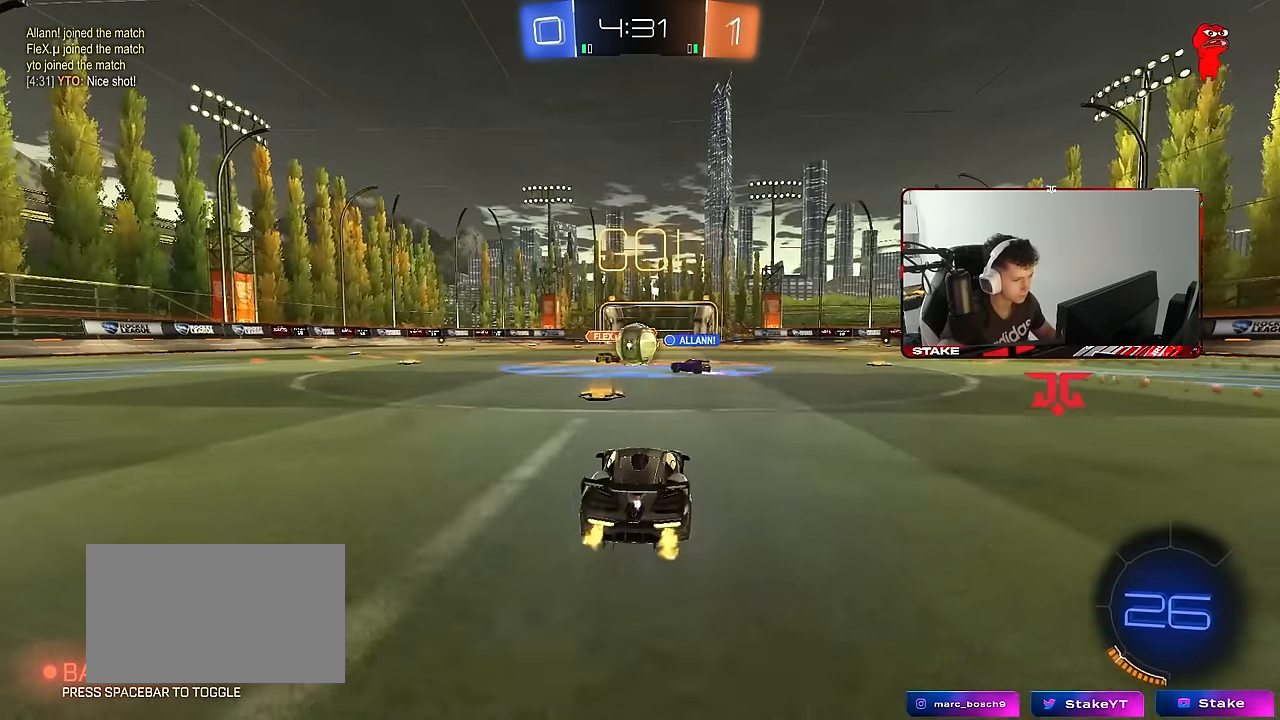
{"keys": ["d", "shift", "w"], "mouse": [], "mouse_move": "down-right", "events": [[184, "a", "down"], [234, "mouse_left", "down"], [284, "a", "up"], [284, "d", "down"], [334, "mouse_left", "up"], [334, "w", "up"], [367, "shift", "down"], [367, "w", "down"]]}
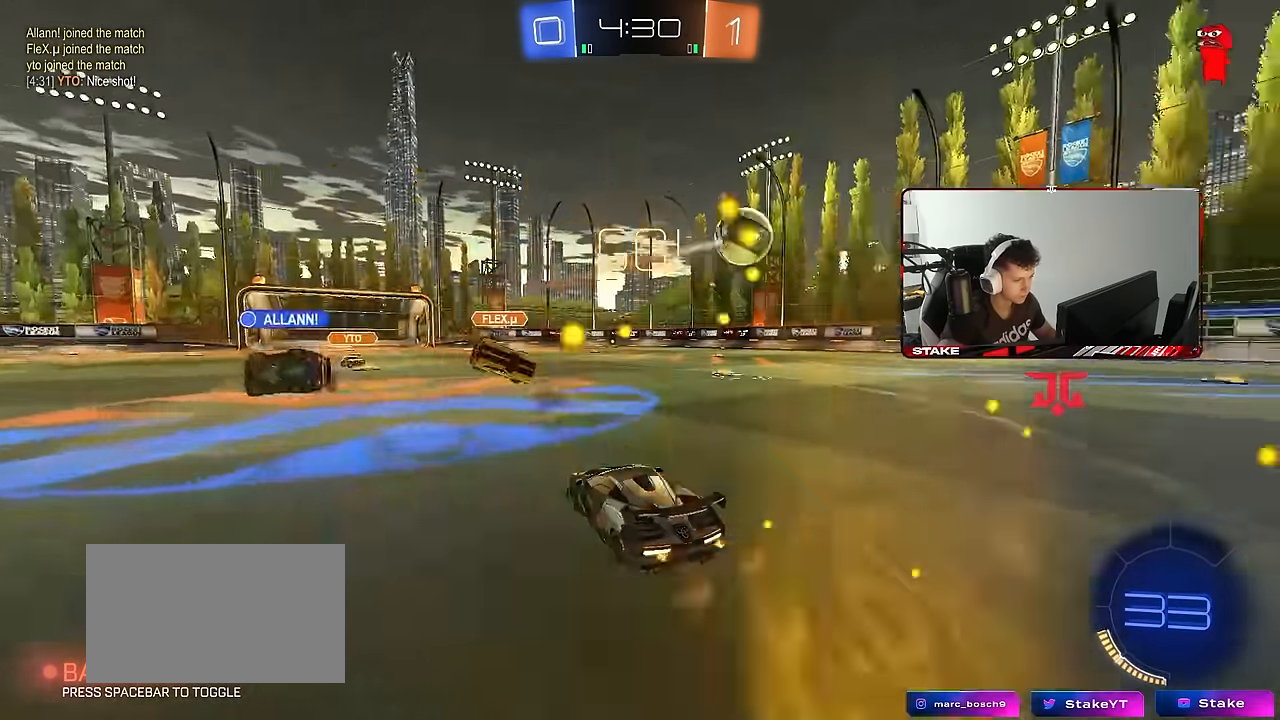
{"keys": ["d", "w"], "mouse": [], "mouse_move": "still", "events": [[17, "shift", "up"]]}
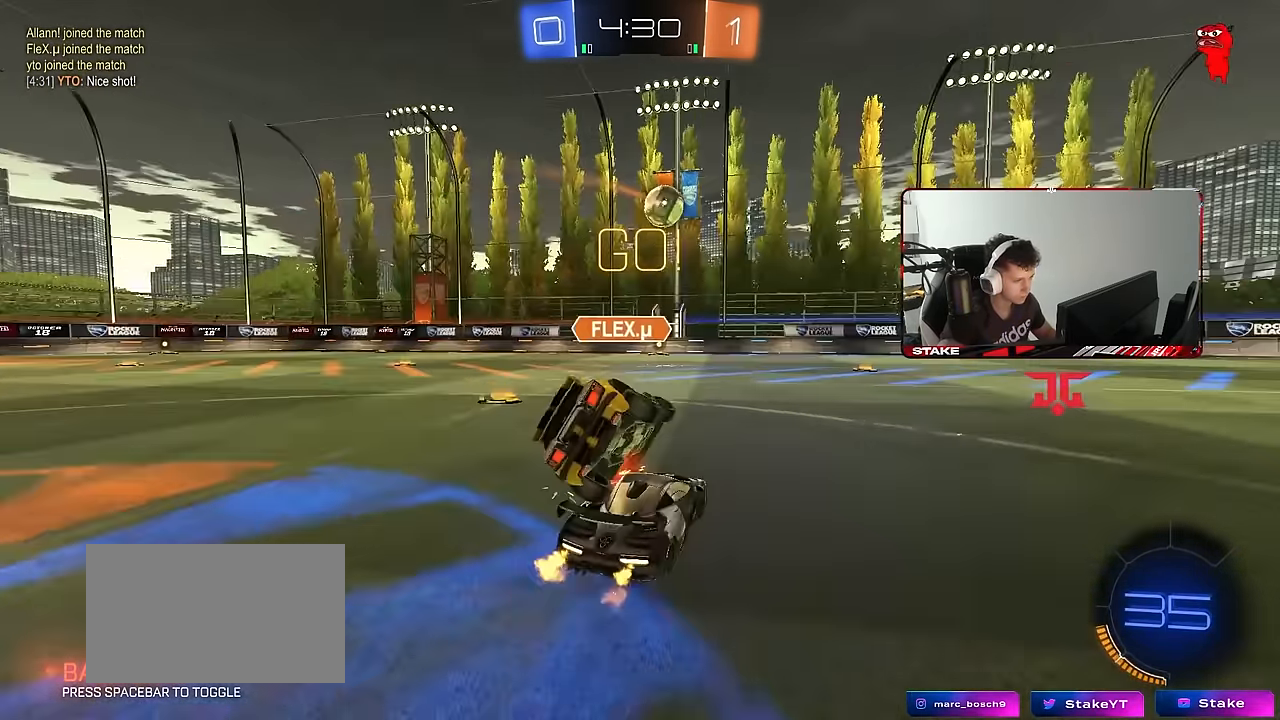
{"keys": ["a", "w"], "mouse": [], "mouse_move": "still", "events": [[317, "d", "up"], [350, "a", "down"]]}
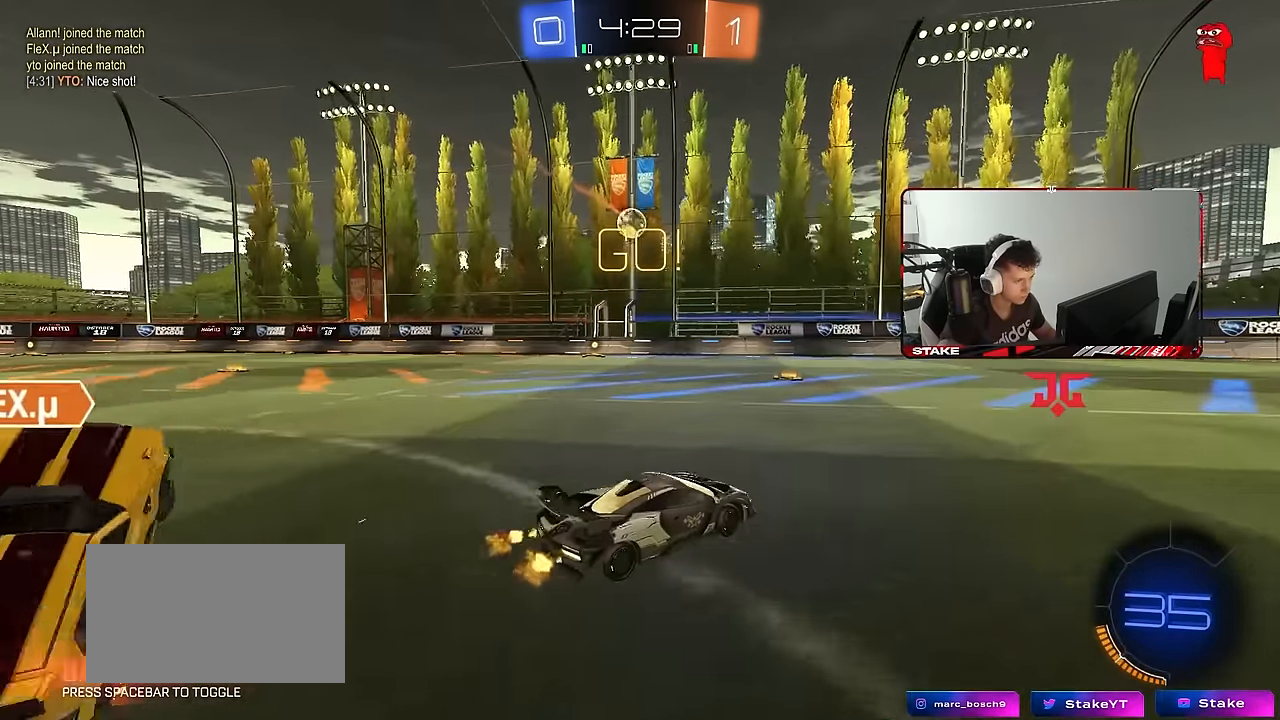
{"keys": ["d", "s"], "mouse": ["left", "right"], "mouse_move": "down-left", "events": [[100, "mouse_left", "down"], [234, "mouse_left", "up"], [417, "a", "up"], [417, "mouse_right", "down"], [417, "w", "up"], [467, "d", "down"], [467, "mouse_left", "down"], [467, "s", "down"]]}
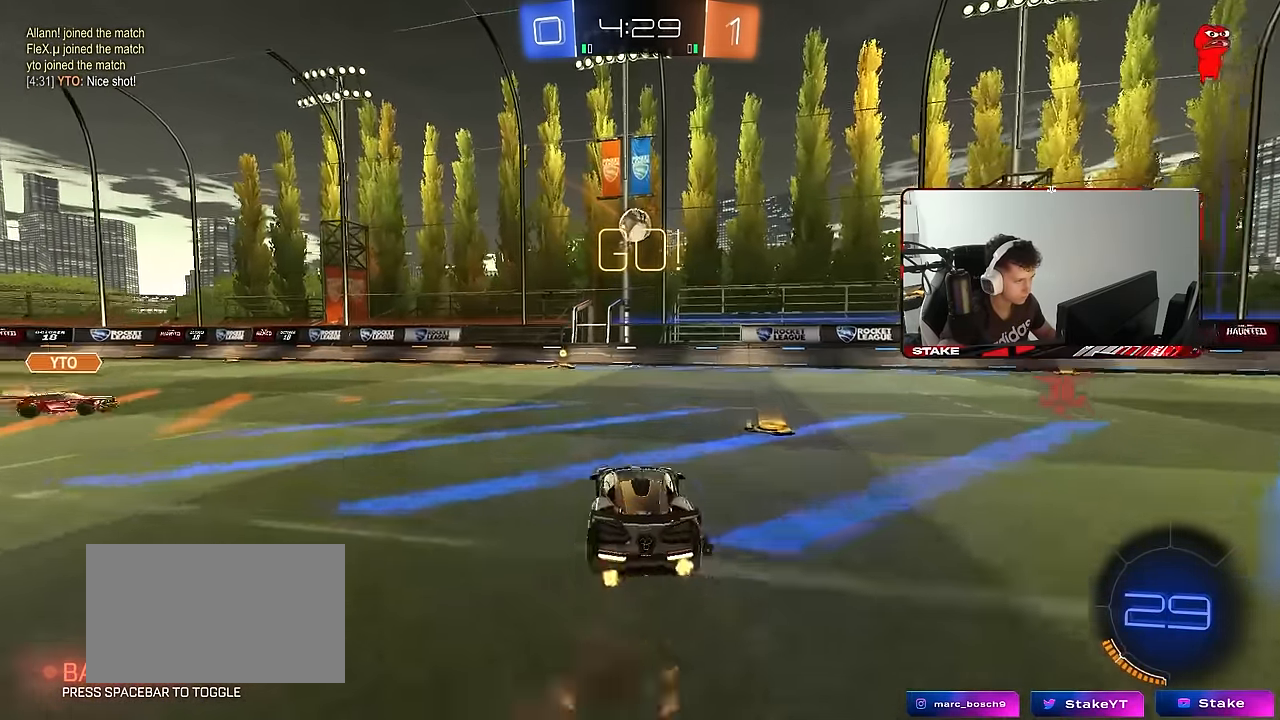
{"keys": ["a", "d", "w"], "mouse": ["left"], "mouse_move": "still", "events": [[17, "a", "down"], [17, "d", "up"], [67, "d", "down"], [100, "d", "up"], [100, "shift", "down"], [150, "mouse_right", "up"], [200, "d", "down"], [250, "s", "up"], [250, "shift", "up"], [300, "a", "up"], [334, "d", "up"], [434, "d", "down"], [484, "a", "down"], [484, "w", "down"]]}
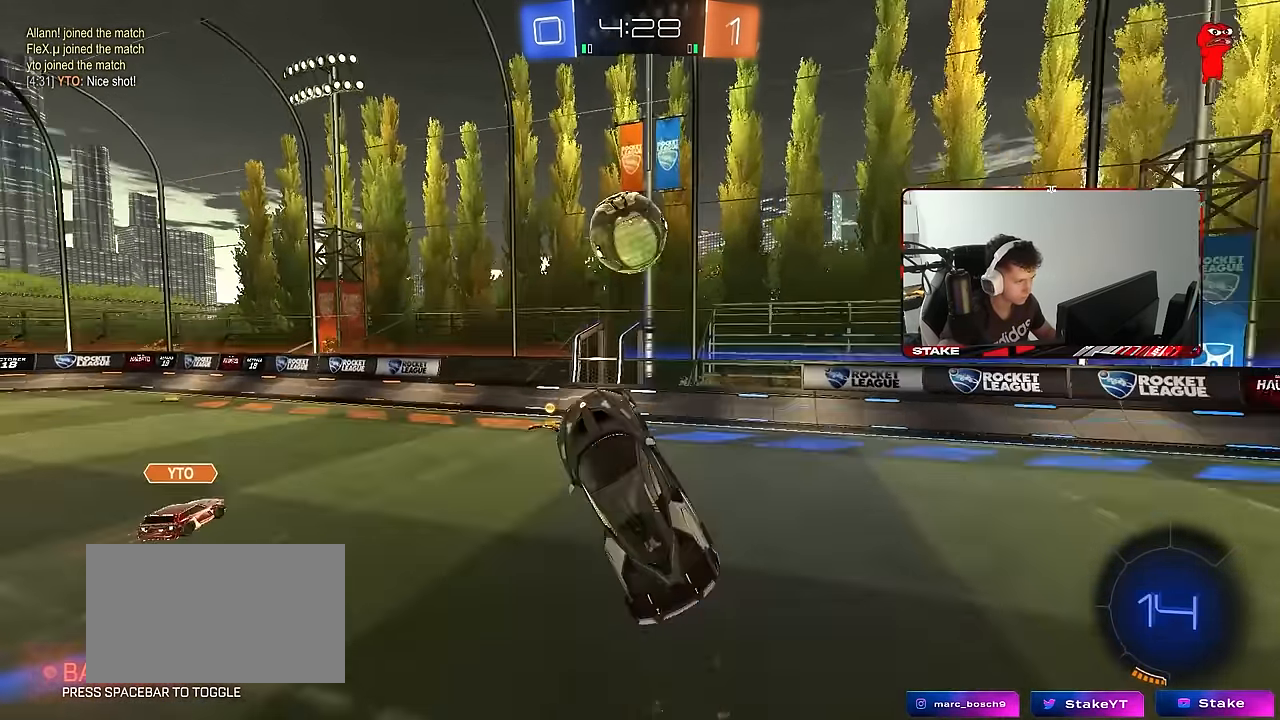
{"keys": ["d", "s", "shift"], "mouse": [], "mouse_move": "still", "events": [[34, "d", "up"], [34, "mouse_left", "up"], [84, "a", "up"], [84, "mouse_left", "down"], [84, "w", "up"], [167, "w", "down"], [217, "mouse_right", "down"], [217, "shift", "down"], [267, "d", "down"], [267, "s", "down"], [317, "w", "up"], [366, "mouse_left", "up"], [400, "mouse_right", "up"]]}
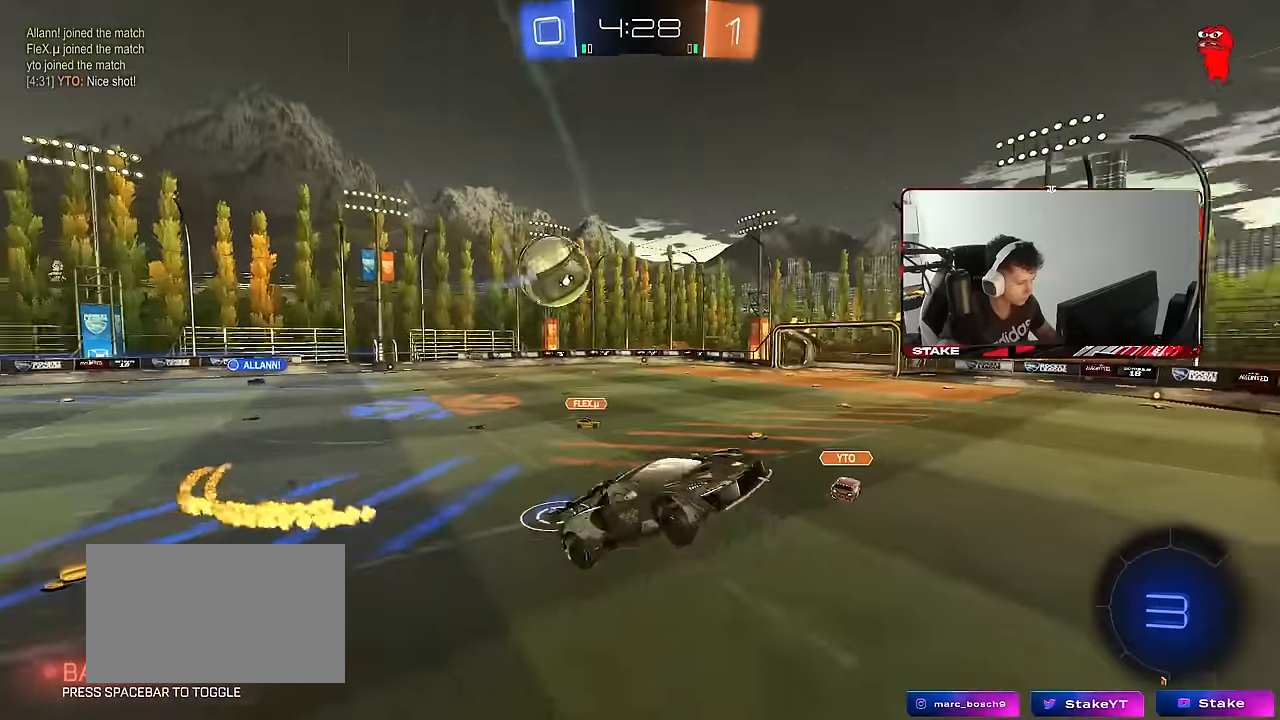
{"keys": ["a", "s", "shift"], "mouse": [], "mouse_move": "still", "events": [[133, "d", "up"], [133, "shift", "up"], [183, "a", "down"], [183, "shift", "down"]]}
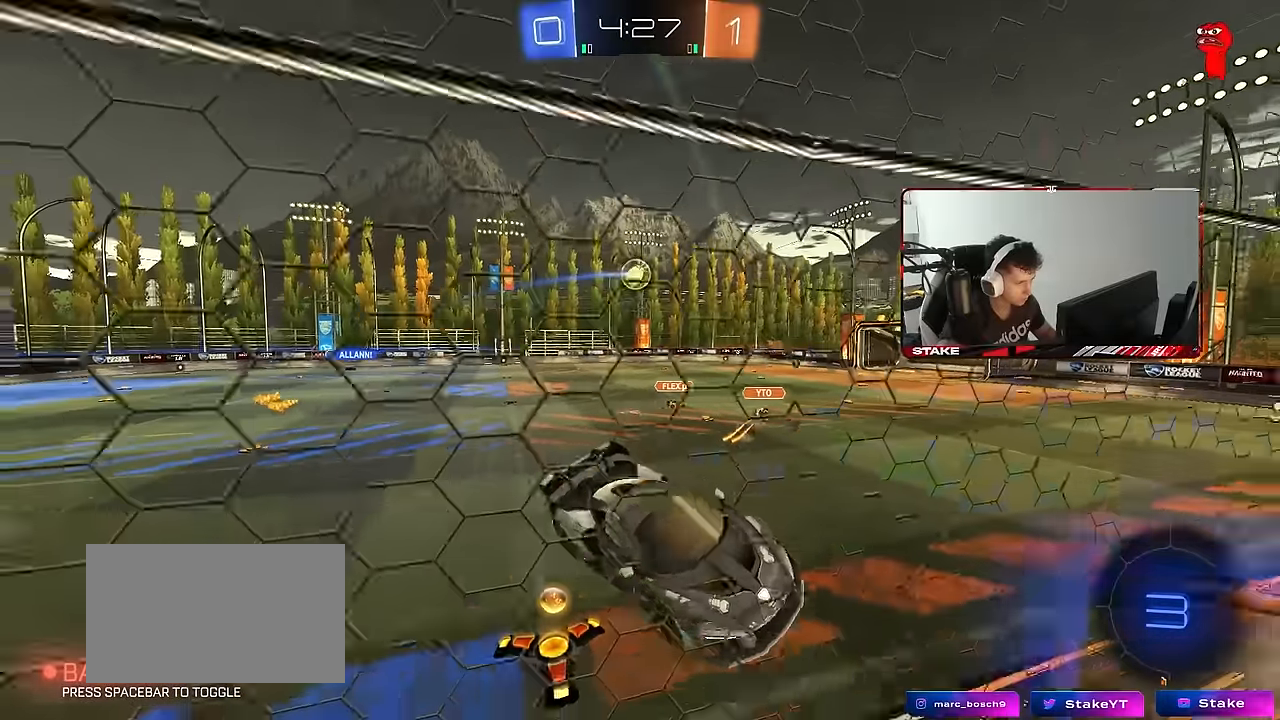
{"keys": ["w"], "mouse": [], "mouse_move": "still", "events": [[150, "shift", "up"], [200, "a", "up"], [333, "s", "up"], [383, "d", "down"], [433, "w", "down"], [483, "d", "up"]]}
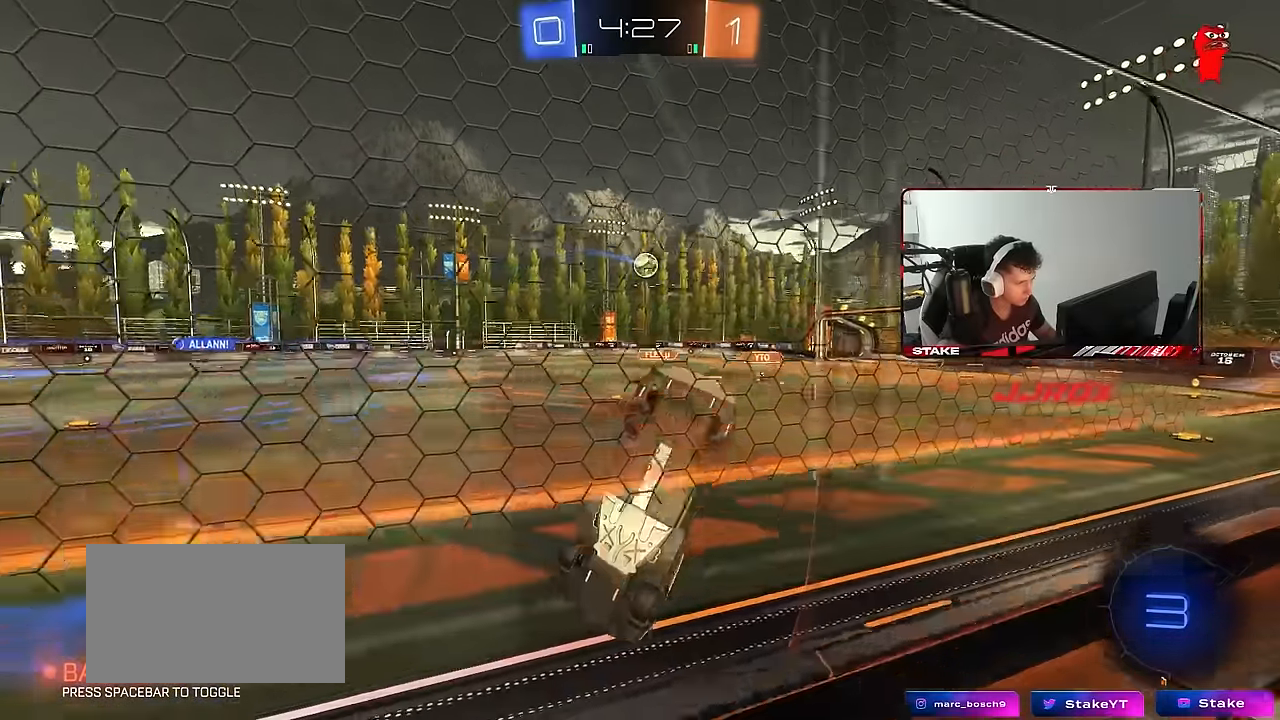
{"keys": ["d", "w"], "mouse": [], "mouse_move": "still", "events": [[16, "a", "down"], [33, "shift", "down"], [450, "a", "up"], [450, "shift", "up"], [500, "d", "down"]]}
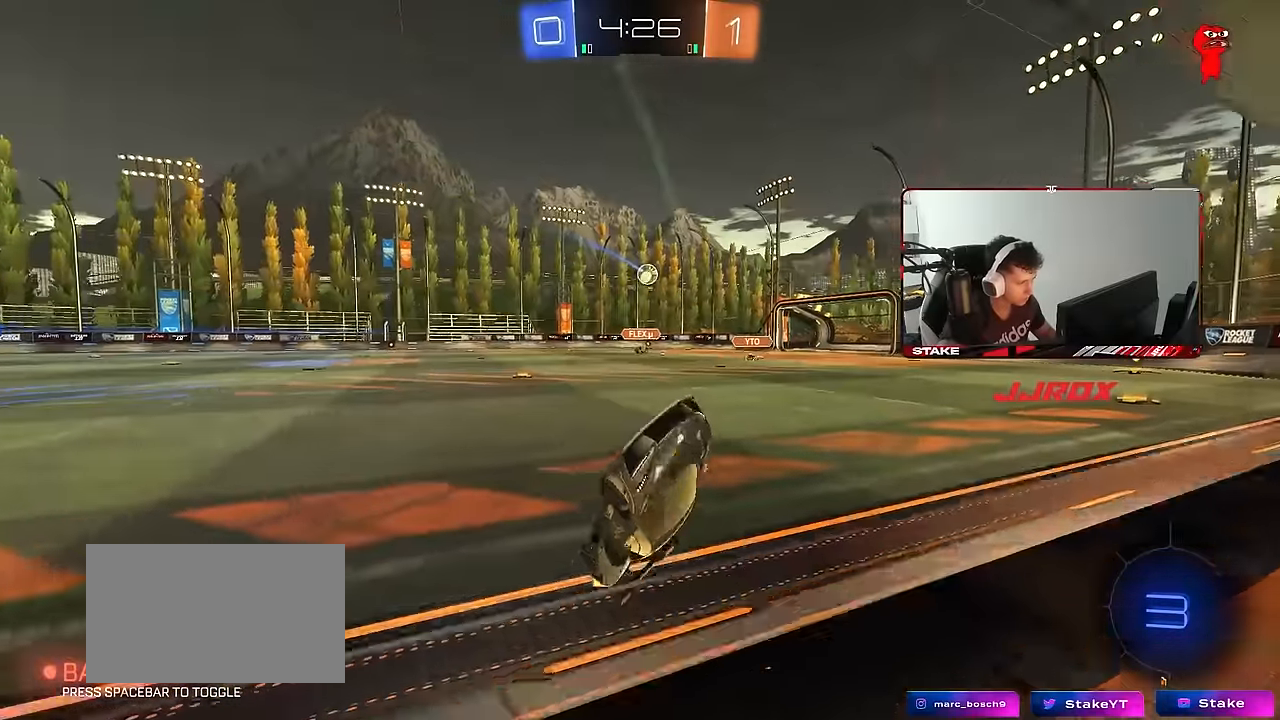
{"keys": ["w"], "mouse": [], "mouse_move": "still", "events": [[83, "shift", "down"], [283, "d", "up"], [283, "shift", "up"]]}
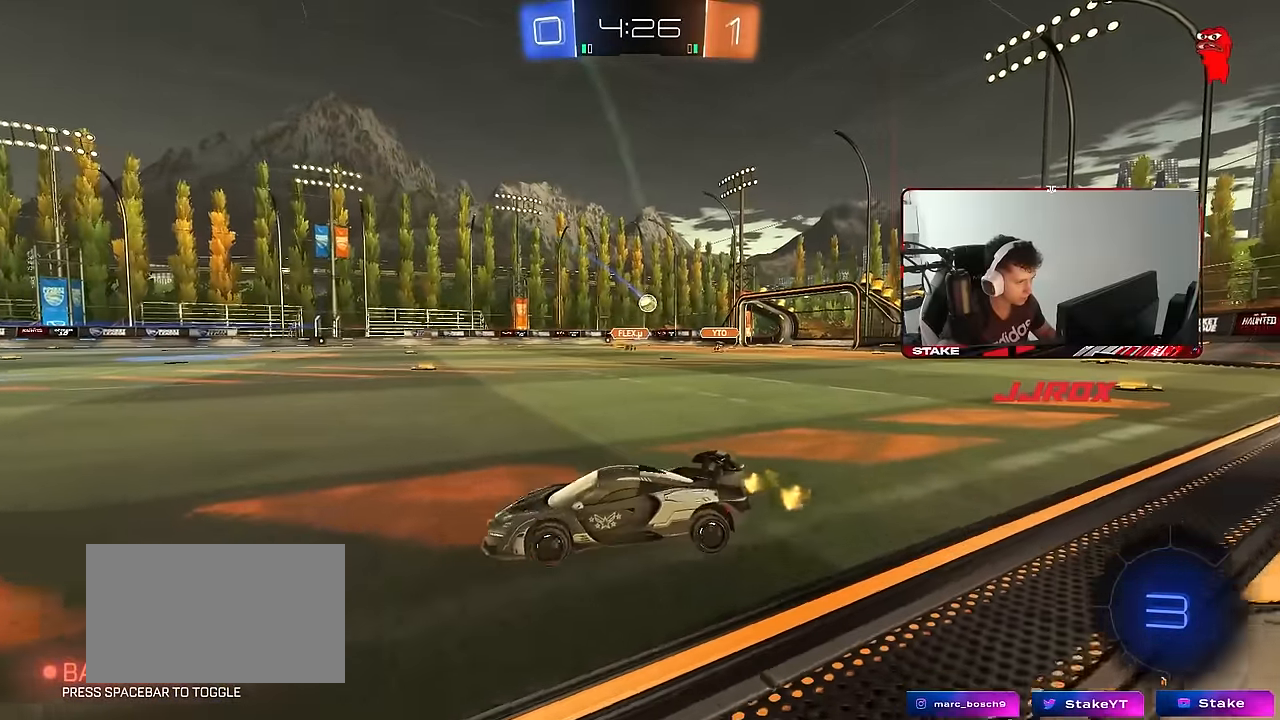
{"keys": ["w"], "mouse": [], "mouse_move": "still", "events": [[16, "a", "down"], [483, "a", "up"]]}
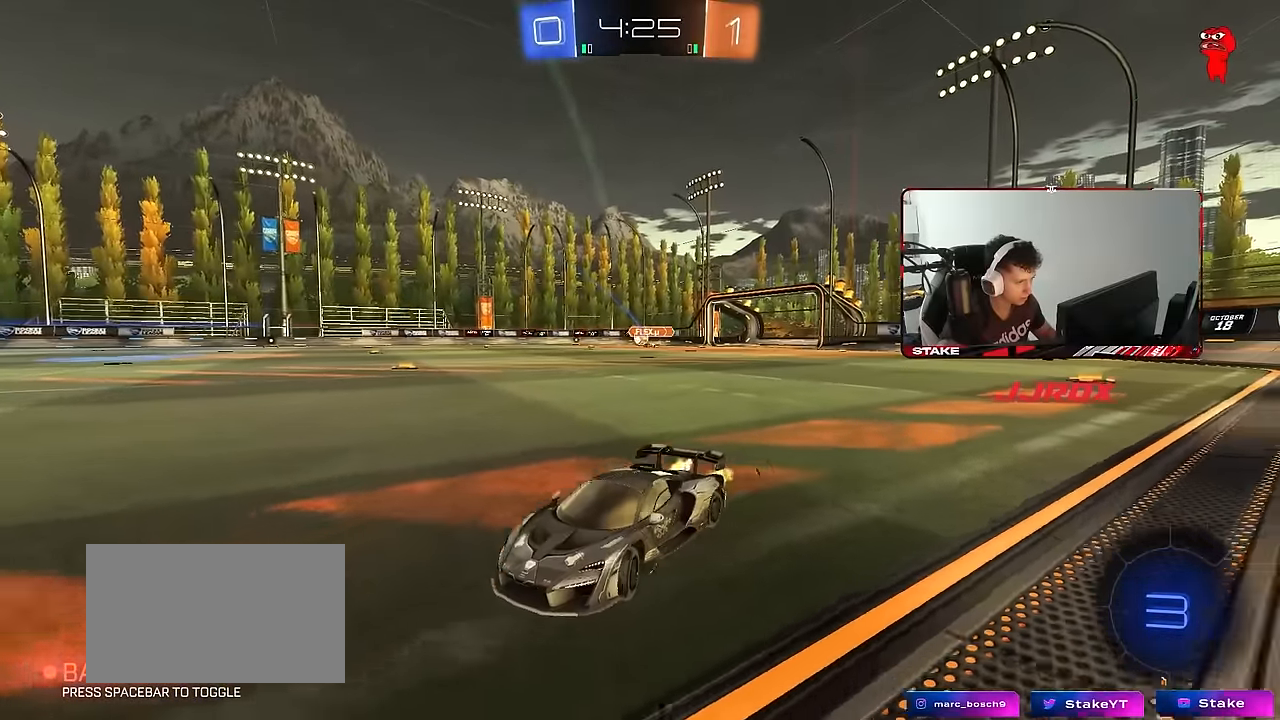
{"keys": ["w"], "mouse": ["left"], "mouse_move": "still", "events": [[116, "d", "down"], [216, "space", "down"], [366, "d", "up"], [400, "space", "up"], [500, "mouse_left", "down"]]}
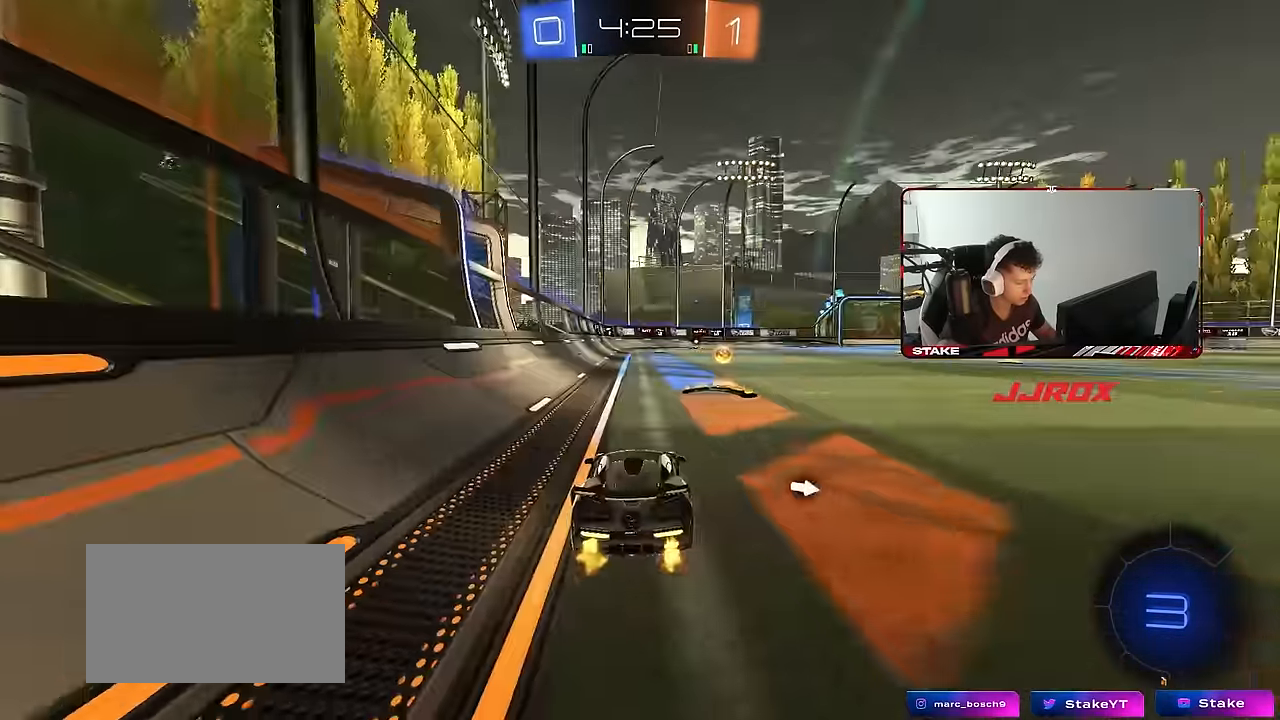
{"keys": ["d", "s", "shift"], "mouse": ["right"], "mouse_move": "down", "events": [[133, "d", "down"], [133, "mouse_left", "up"], [133, "space", "down"], [233, "mouse_right", "down"], [283, "shift", "down"], [283, "space", "up"], [333, "mouse_left", "down"], [333, "mouse_right", "up"], [366, "mouse_right", "down"], [416, "s", "down"], [416, "w", "up"], [450, "mouse_left", "up"]]}
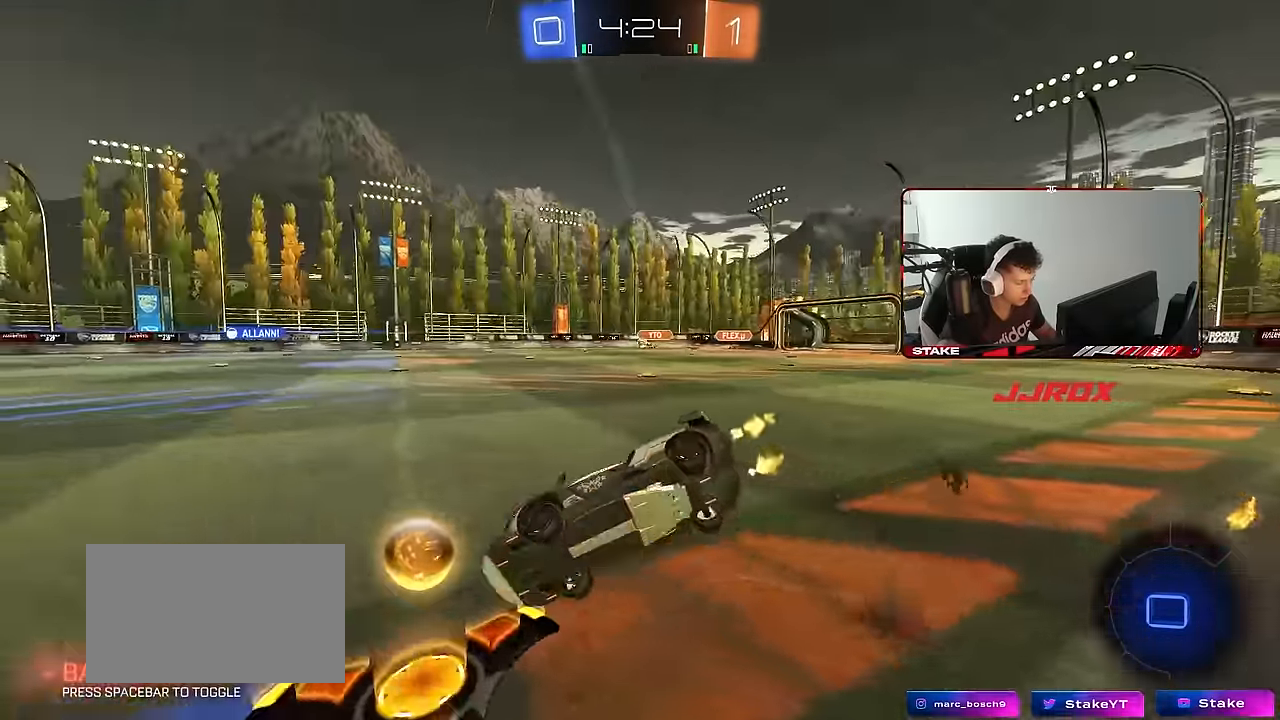
{"keys": ["d", "s", "shift"], "mouse": [], "mouse_move": "still", "events": [[16, "mouse_right", "up"], [200, "s", "up"], [350, "s", "down"]]}
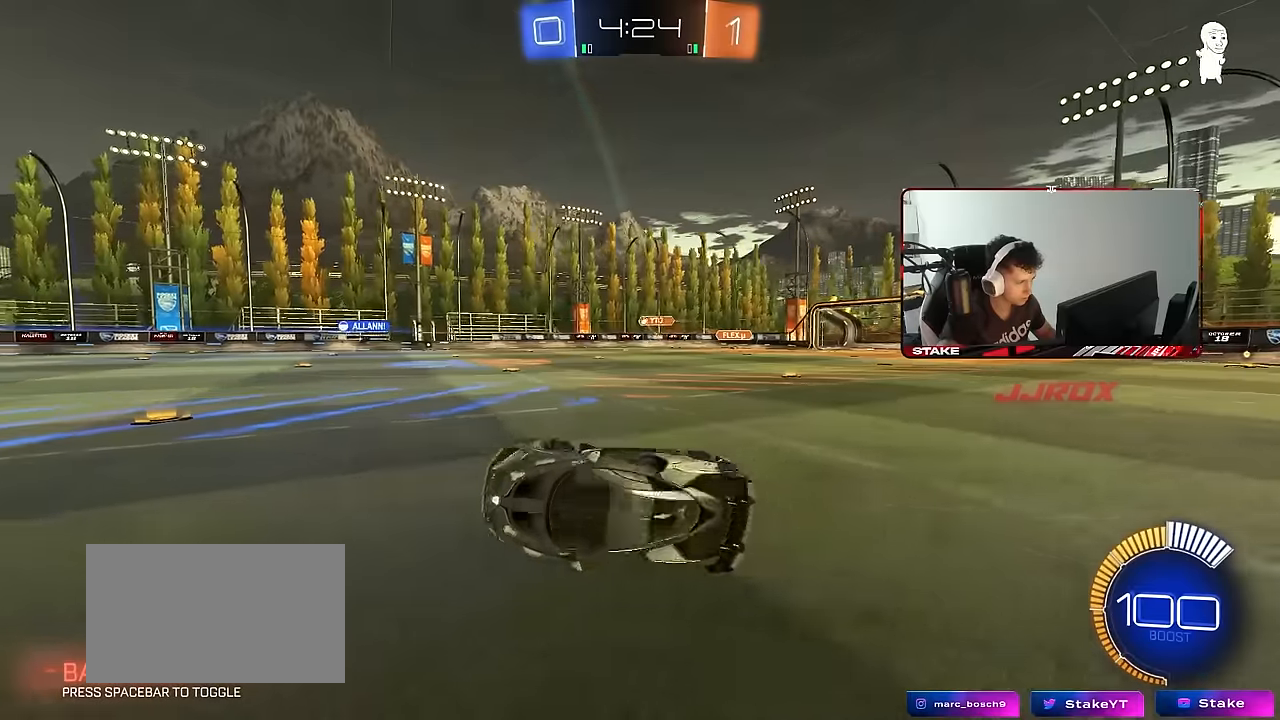
{"keys": ["d", "w"], "mouse": [], "mouse_move": "still", "events": [[84, "s", "up"], [167, "shift", "up"], [267, "w", "down"]]}
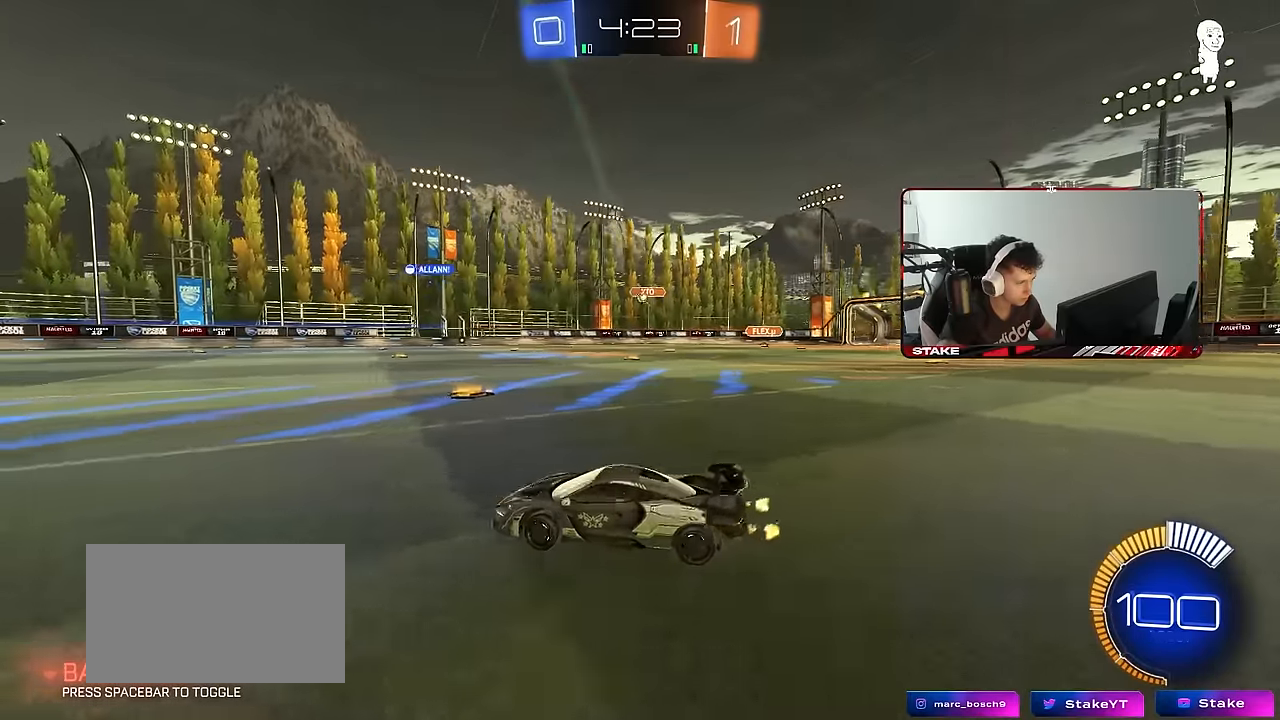
{"keys": ["w"], "mouse": ["left"], "mouse_move": "still", "events": [[100, "d", "up"], [417, "mouse_left", "down"]]}
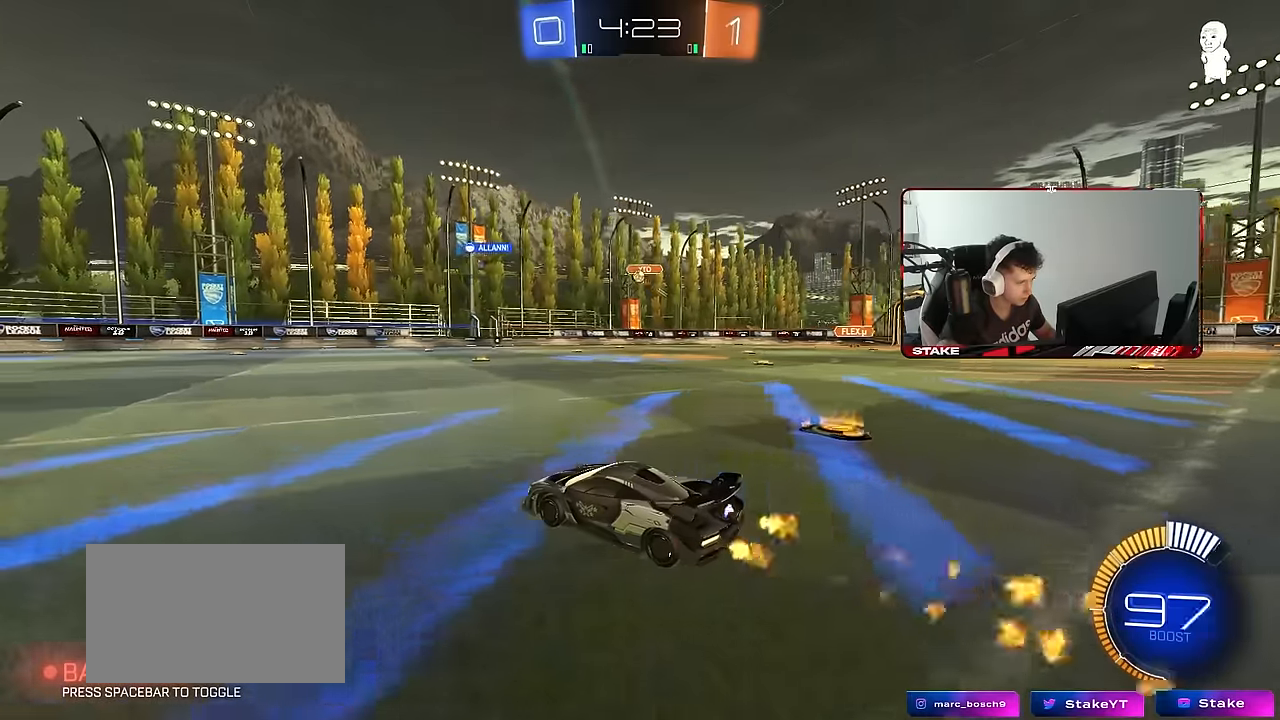
{"keys": ["a", "w"], "mouse": [], "mouse_move": "still", "events": [[17, "mouse_left", "up"], [334, "a", "down"]]}